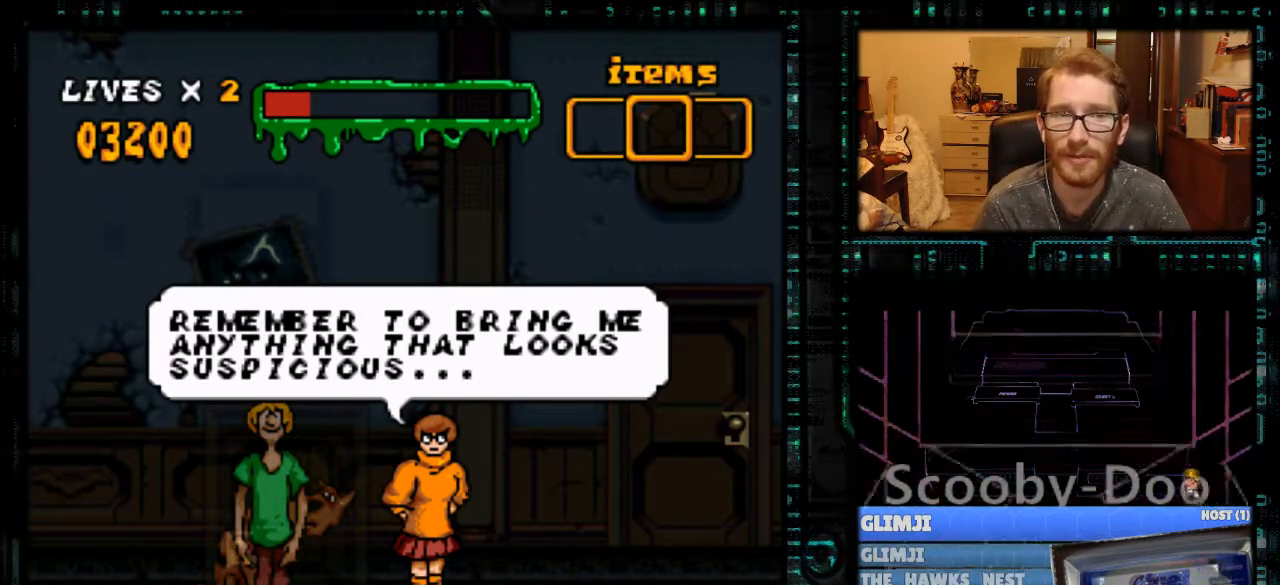
Gameplay with a controller (Nintendo layout); each line is a JSON object with the inputs held at the frame after it. "events" lists button and stick changes between this image and that frame as [ms after this image, input, new state], when the widget could be followed in between. Not read: L3 R3.
{"buttons": [], "events": [[33, "B", "down"], [133, "B", "up"], [367, "DPAD_RIGHT", "down"], [400, "DPAD_RIGHT", "up"]]}
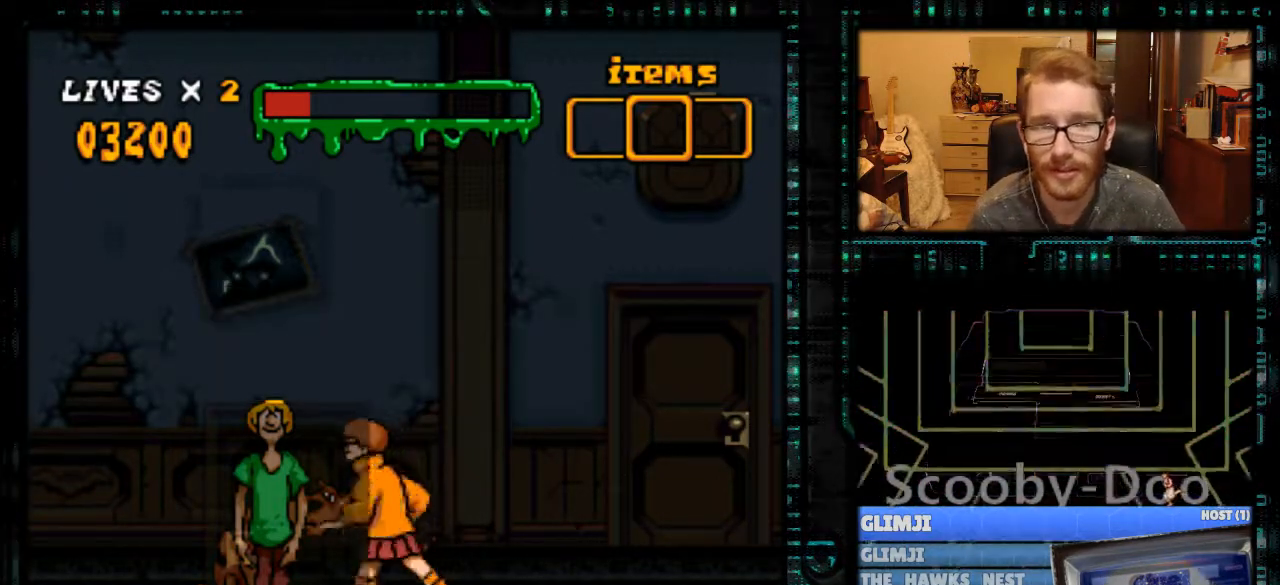
{"buttons": [], "events": [[33, "DPAD_DOWN", "down"], [133, "DPAD_DOWN", "up"], [200, "DPAD_DOWN", "down"], [300, "DPAD_DOWN", "up"]]}
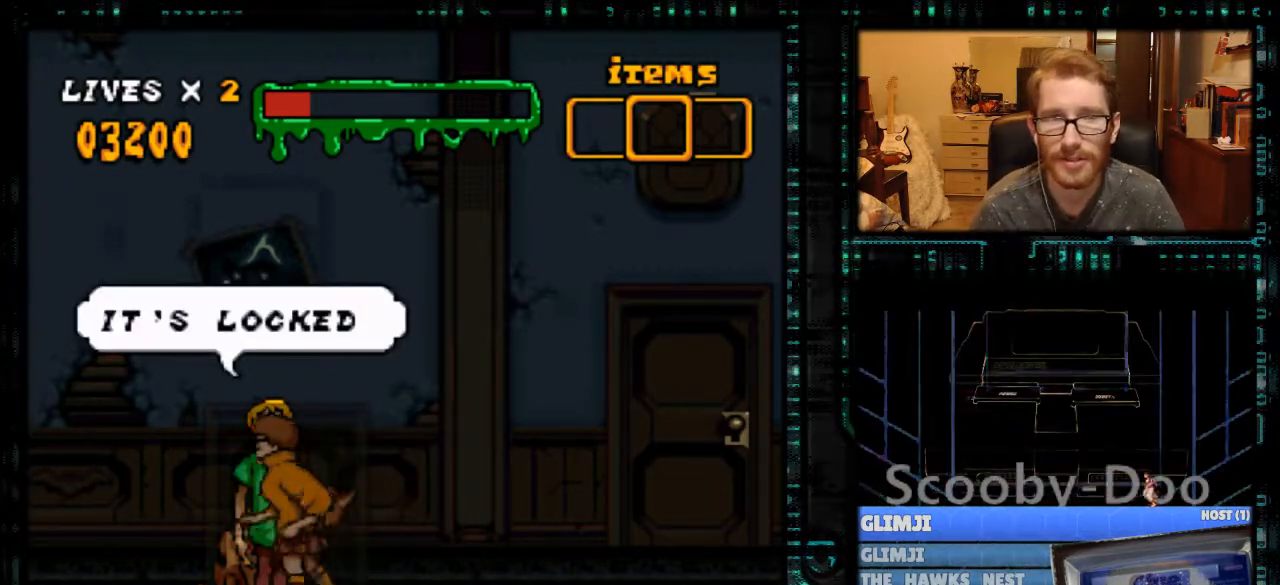
{"buttons": ["DPAD_RIGHT"], "events": [[167, "DPAD_RIGHT", "down"], [400, "B", "down"], [500, "B", "up"]]}
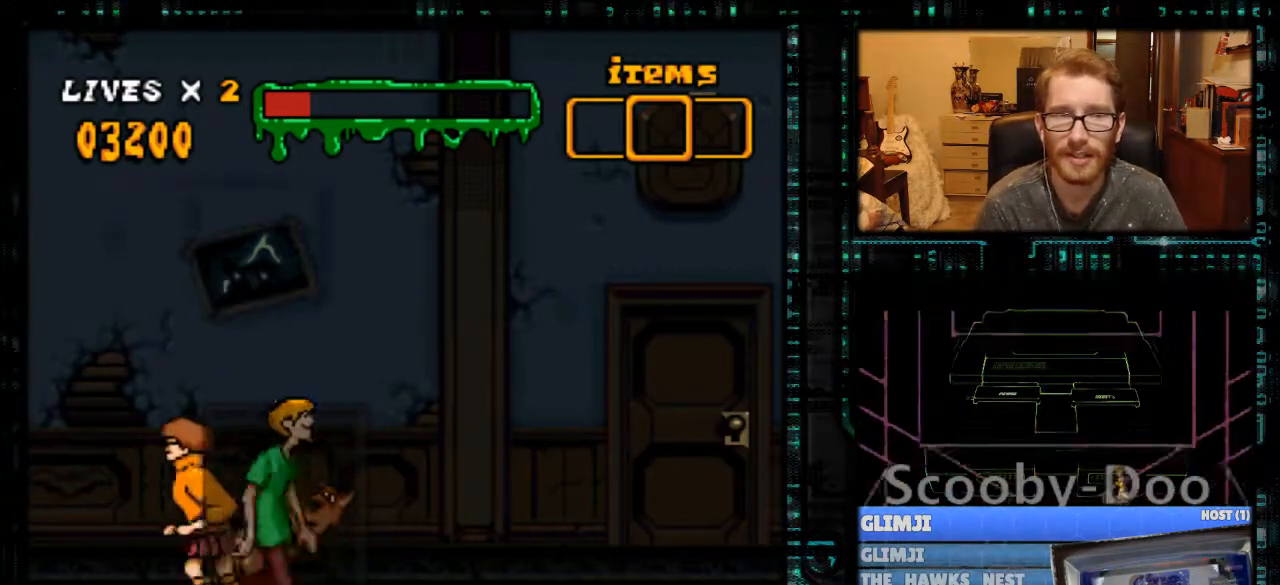
{"buttons": ["Y", "DPAD_RIGHT"], "events": [[100, "Y", "down"], [367, "B", "down"], [467, "B", "up"]]}
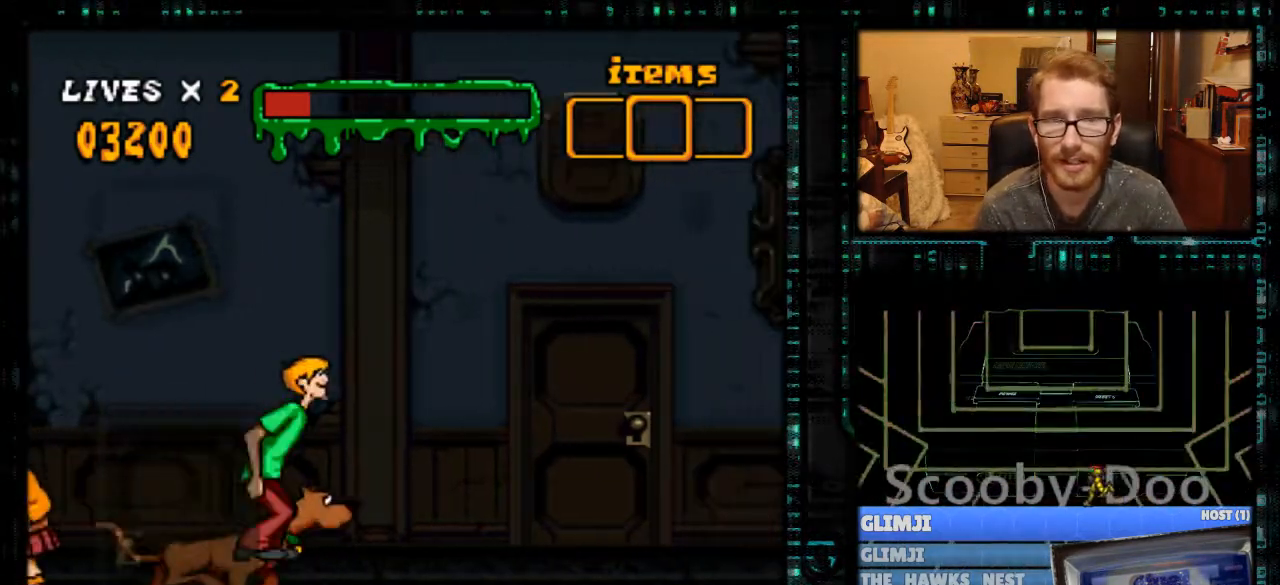
{"buttons": [], "events": [[367, "DPAD_RIGHT", "up"], [367, "Y", "up"]]}
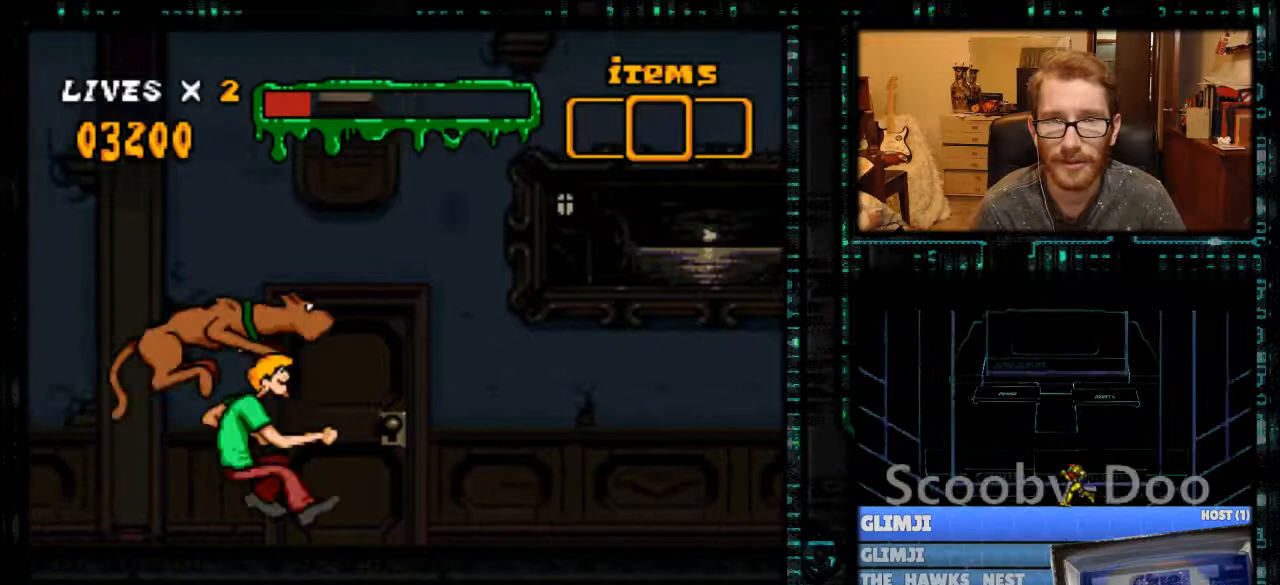
{"buttons": ["X", "DPAD_RIGHT"], "events": [[267, "DPAD_RIGHT", "down"], [300, "Y", "down"], [400, "Y", "up"], [500, "X", "down"]]}
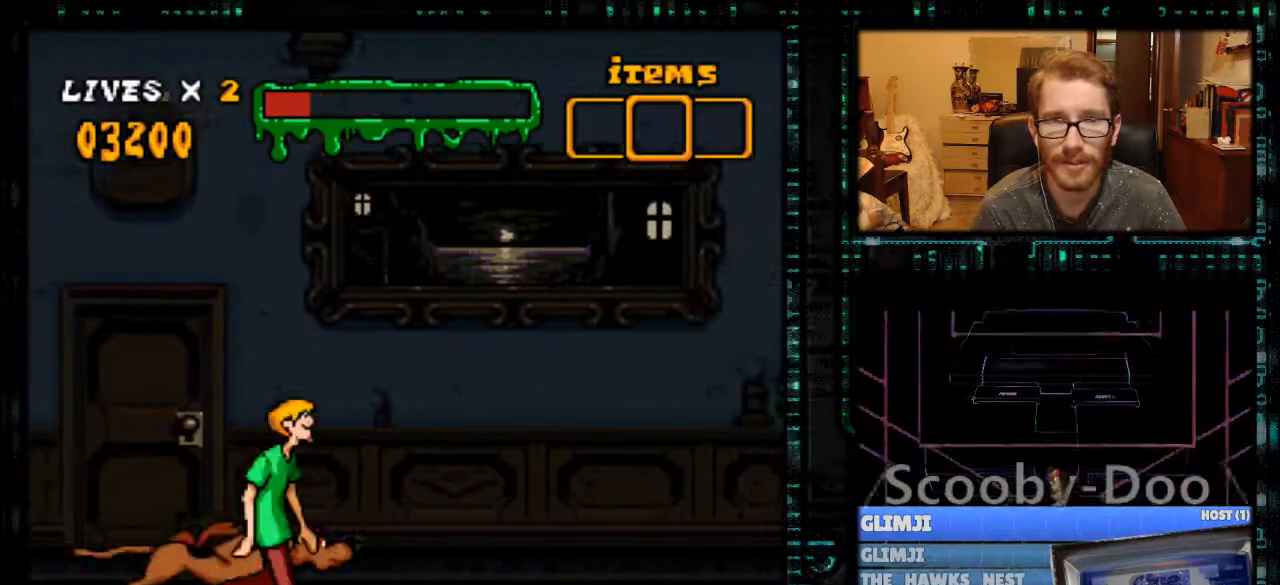
{"buttons": ["X", "DPAD_RIGHT"], "events": []}
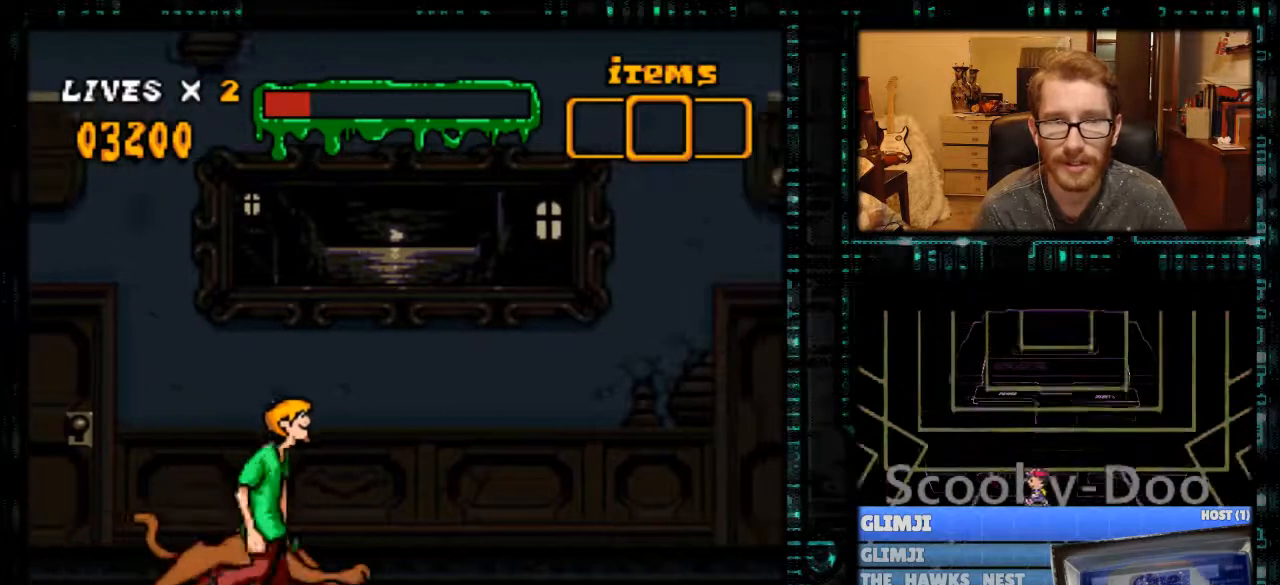
{"buttons": ["Y", "DPAD_RIGHT"], "events": [[200, "X", "up"], [300, "Y", "down"]]}
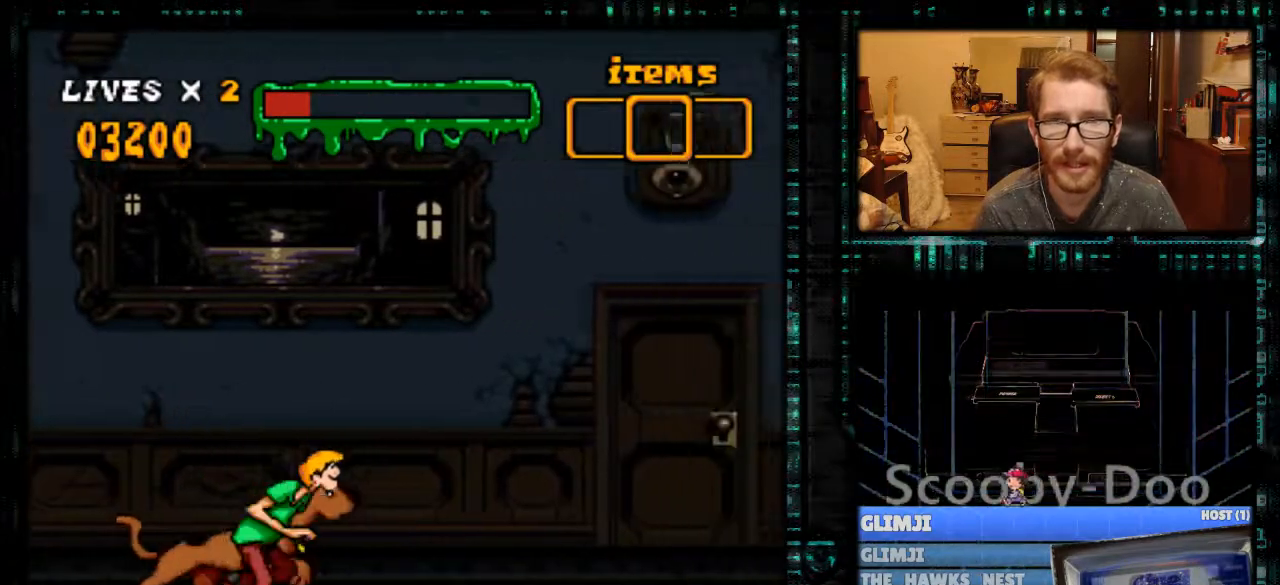
{"buttons": ["X", "DPAD_RIGHT"], "events": [[200, "Y", "up"], [400, "X", "down"]]}
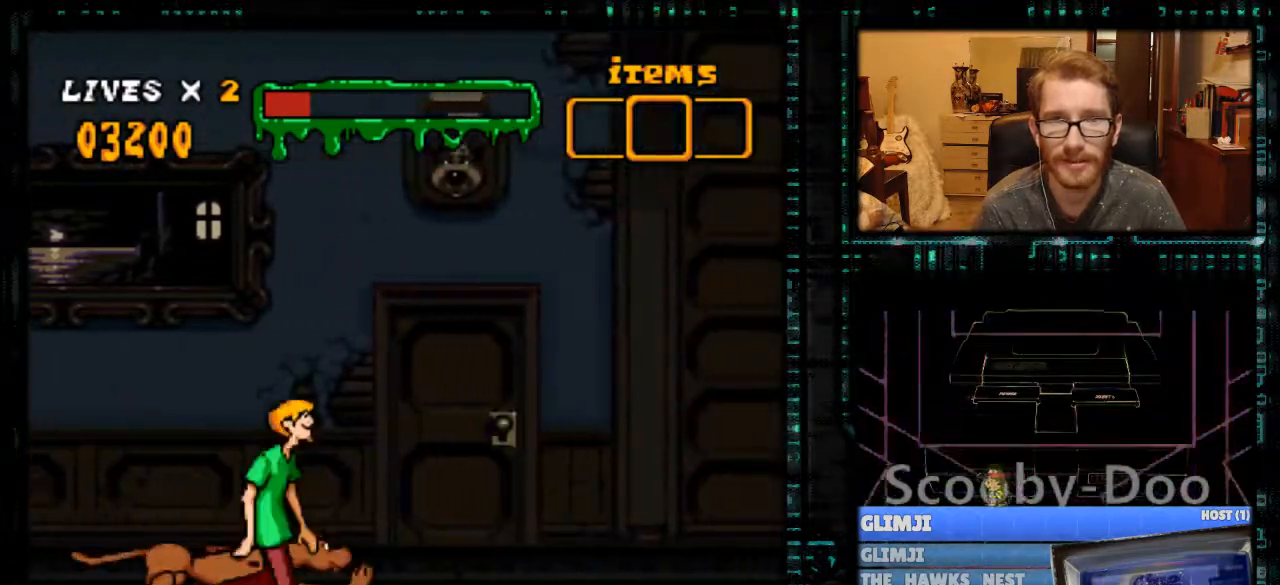
{"buttons": ["DPAD_RIGHT"], "events": [[300, "X", "up"]]}
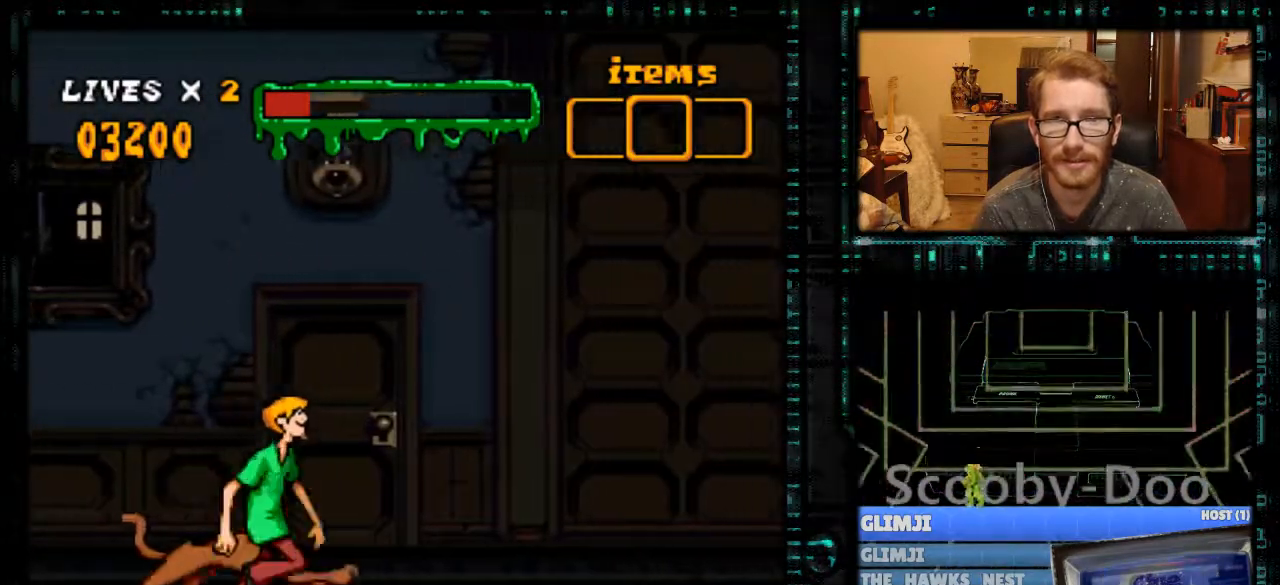
{"buttons": ["Y", "DPAD_RIGHT"], "events": [[100, "Y", "down"]]}
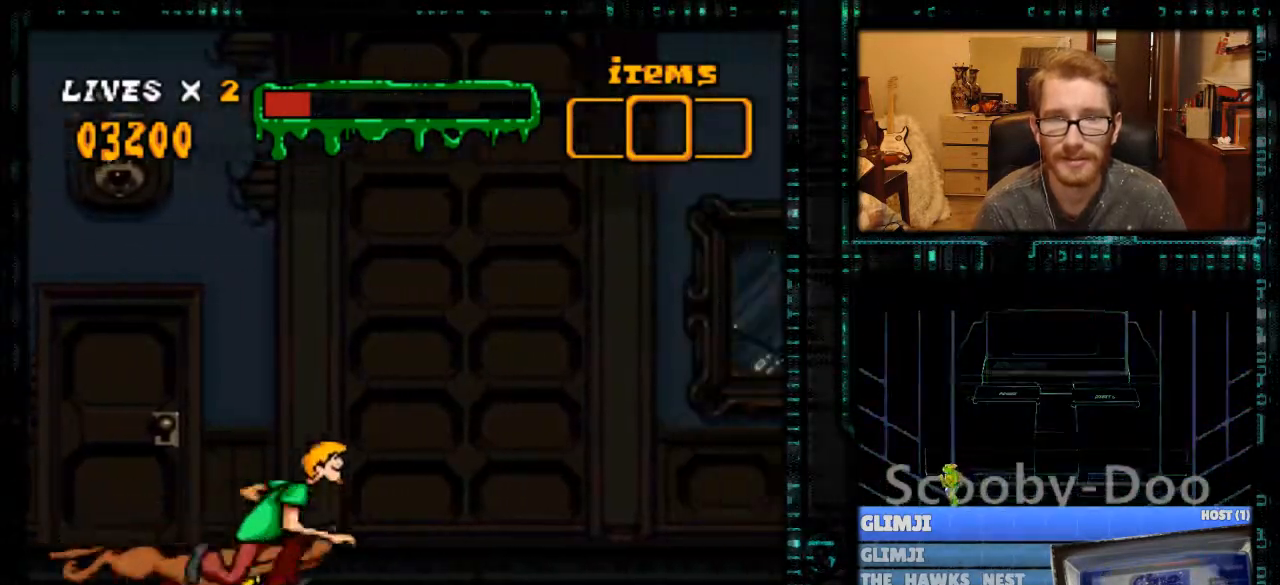
{"buttons": ["X", "Y", "DPAD_RIGHT"], "events": [[100, "X", "down"]]}
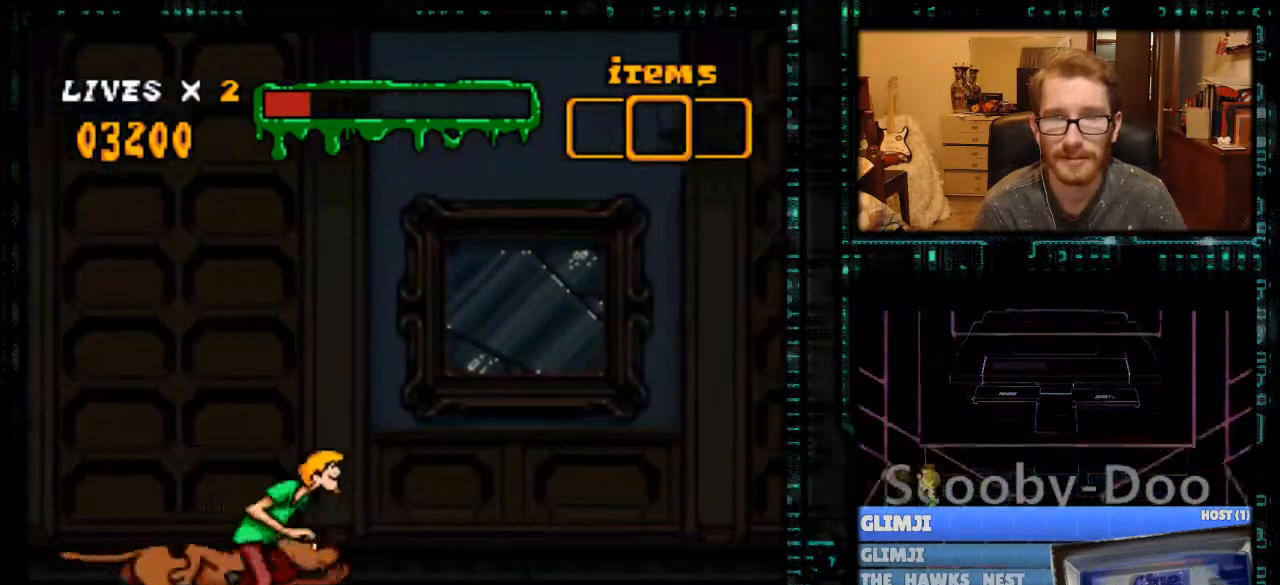
{"buttons": ["X", "Y", "DPAD_RIGHT"], "events": []}
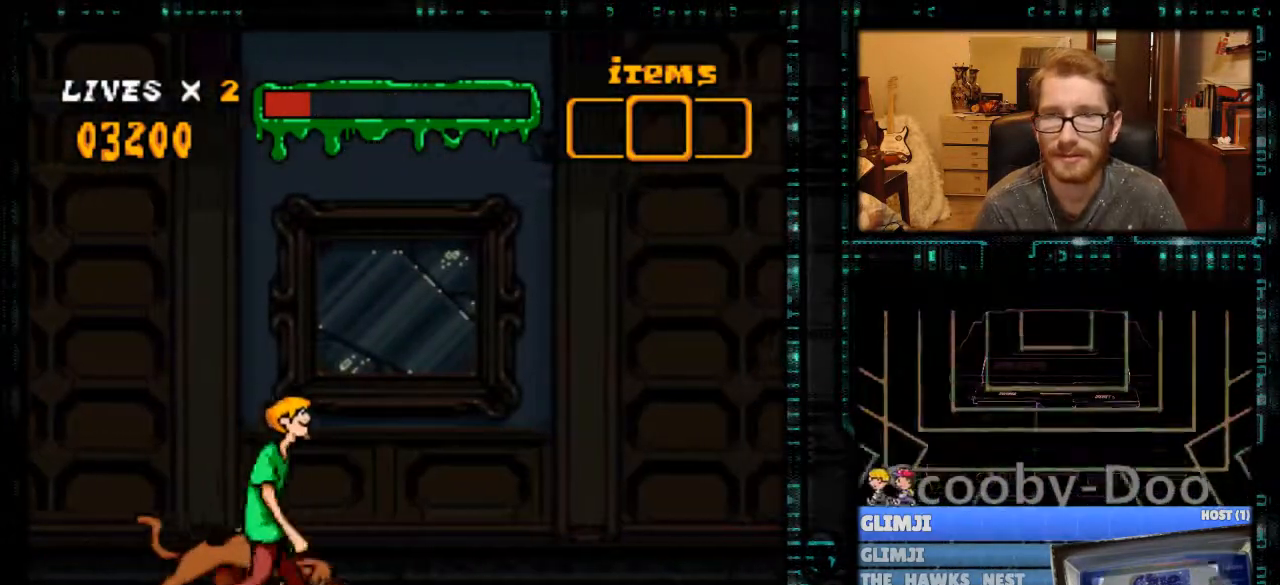
{"buttons": ["Y", "DPAD_LEFT"], "events": [[33, "X", "up"], [67, "Y", "up"], [267, "DPAD_RIGHT", "up"], [367, "Y", "down"], [433, "DPAD_LEFT", "down"]]}
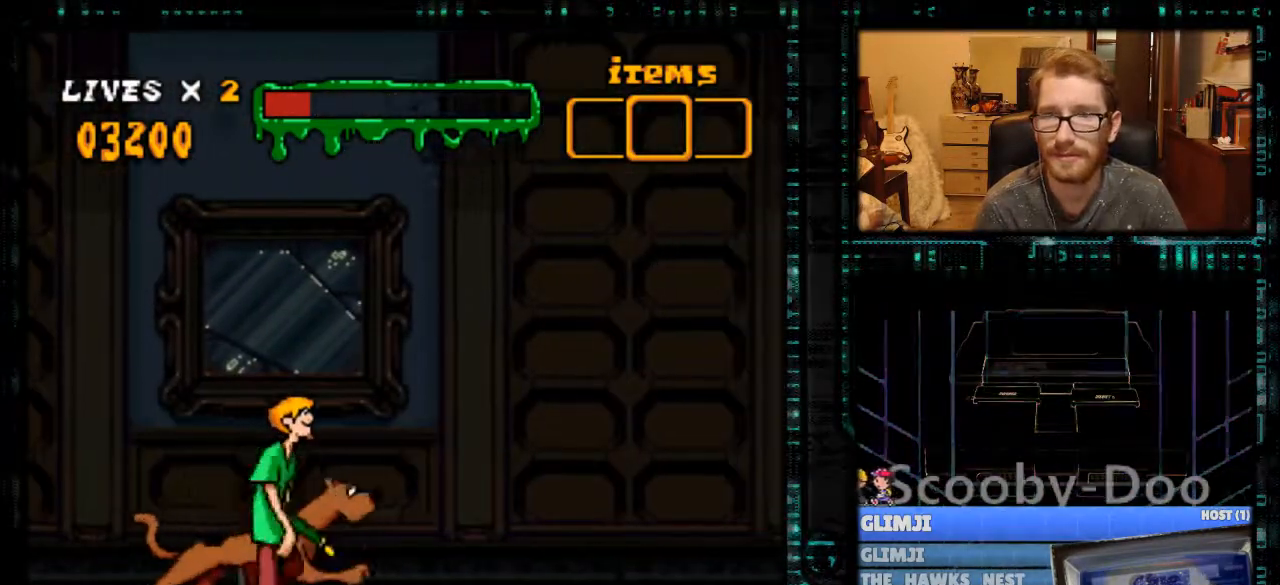
{"buttons": ["Y", "DPAD_LEFT"], "events": []}
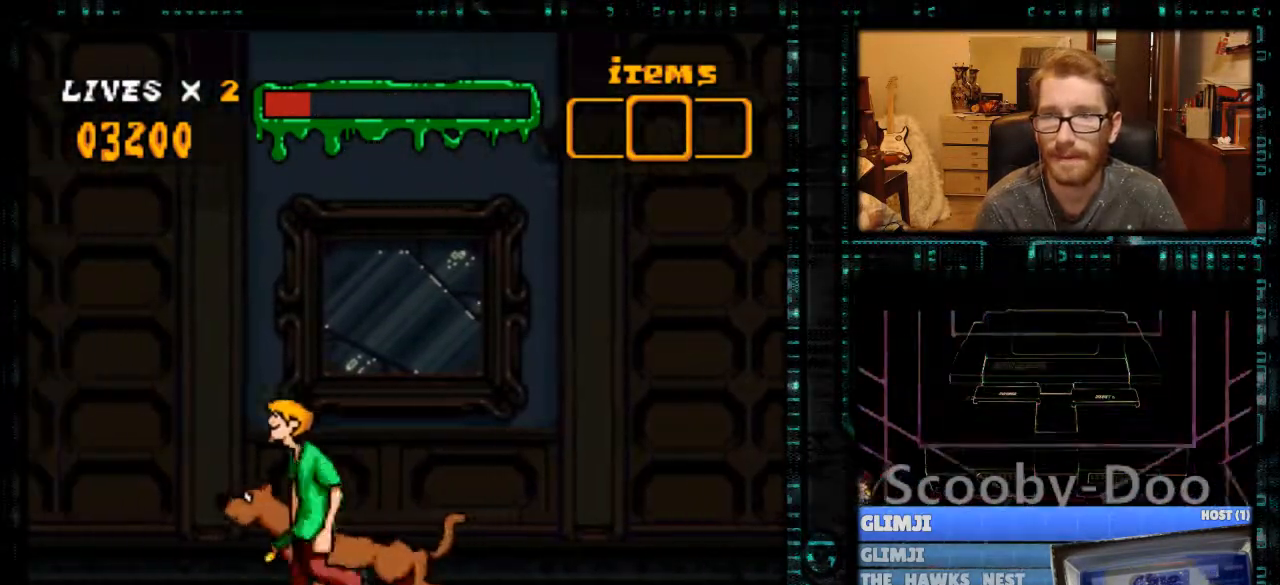
{"buttons": ["X", "DPAD_LEFT"], "events": [[367, "Y", "up"], [467, "X", "down"]]}
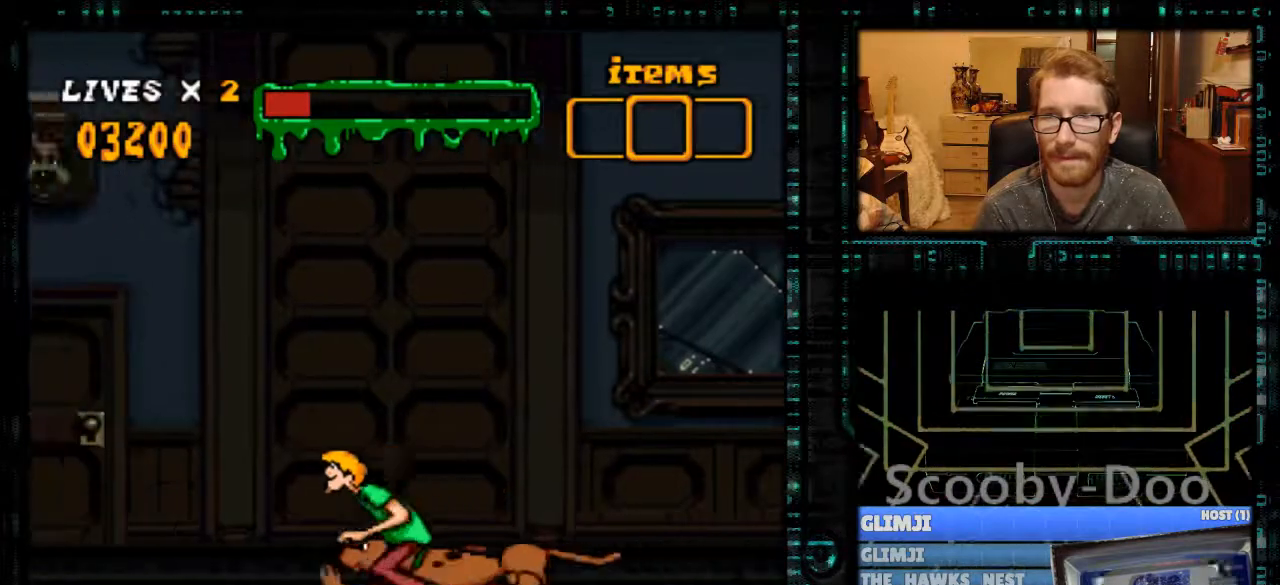
{"buttons": ["X", "DPAD_LEFT"], "events": []}
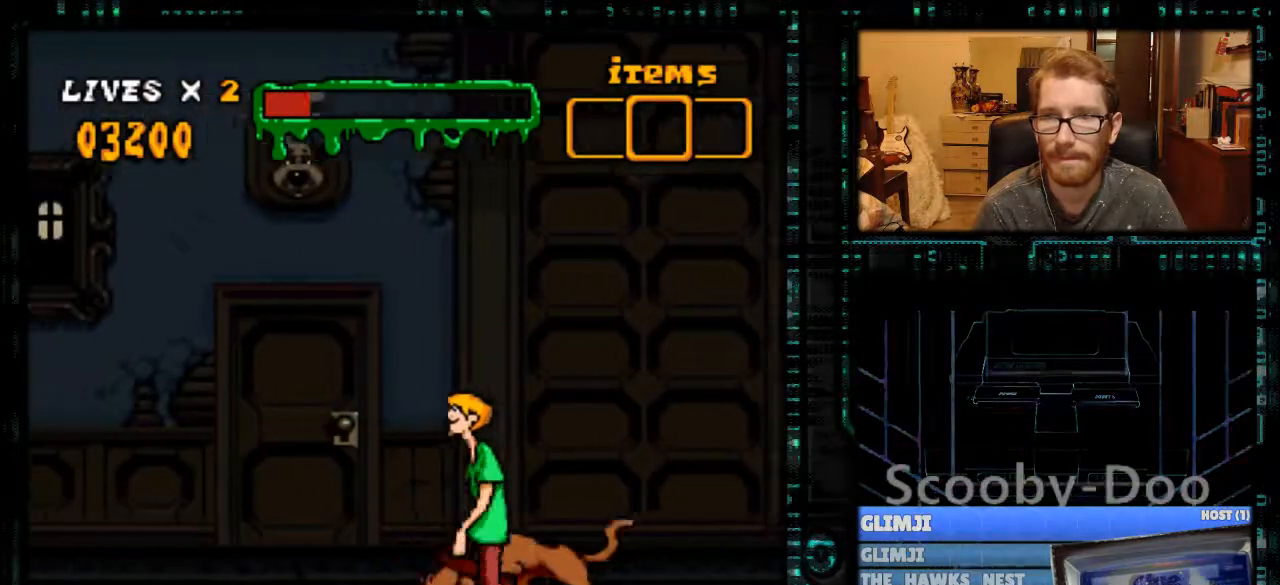
{"buttons": ["X", "DPAD_LEFT"], "events": []}
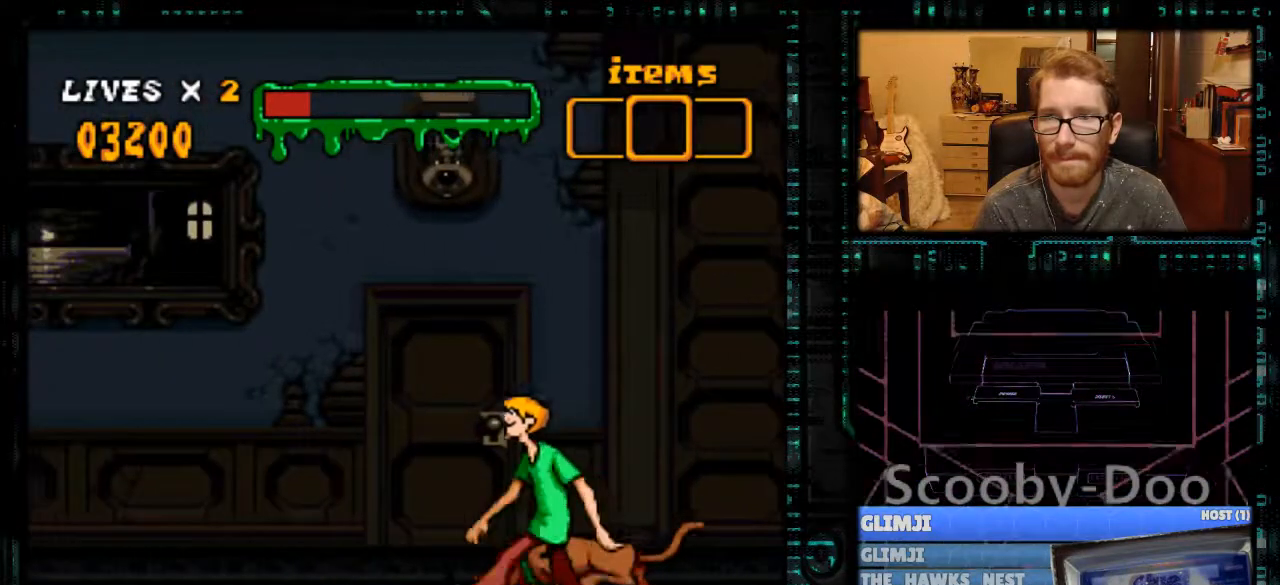
{"buttons": [], "events": [[267, "X", "up"], [400, "DPAD_LEFT", "up"]]}
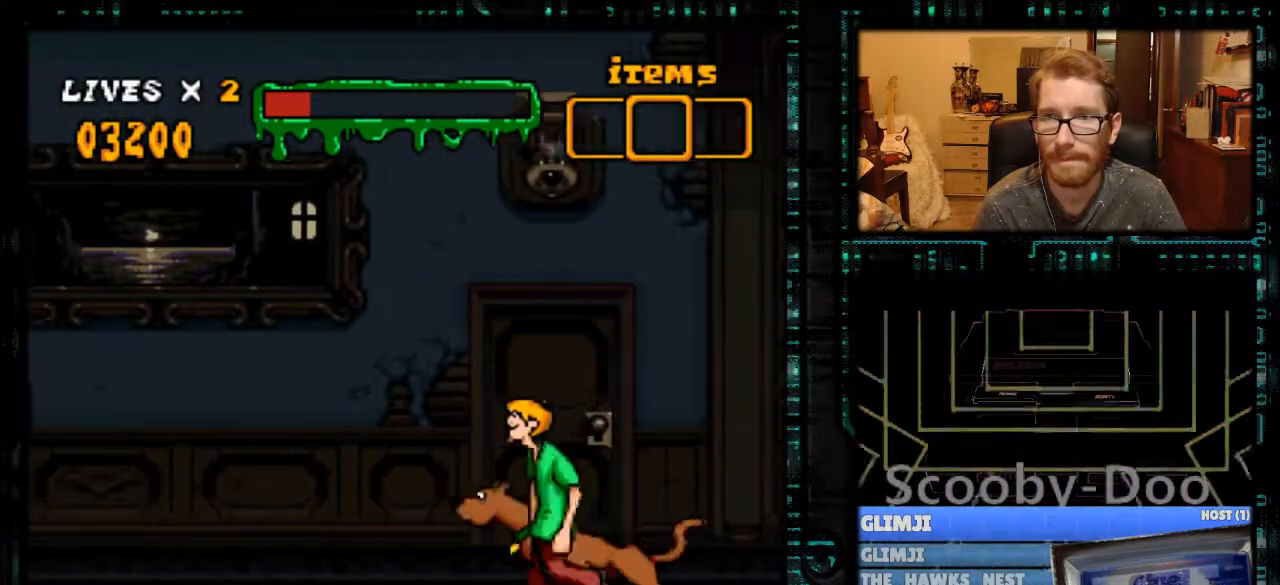
{"buttons": [], "events": [[67, "DPAD_UP", "down"], [167, "DPAD_UP", "up"], [267, "DPAD_UP", "down"], [333, "DPAD_UP", "up"]]}
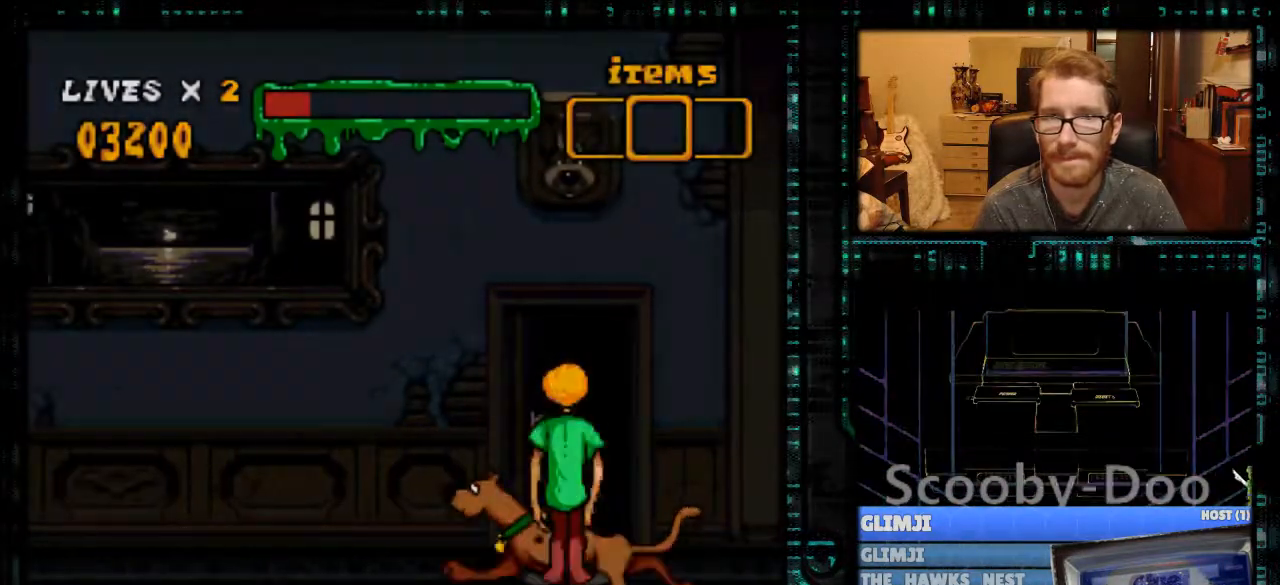
{"buttons": [], "events": []}
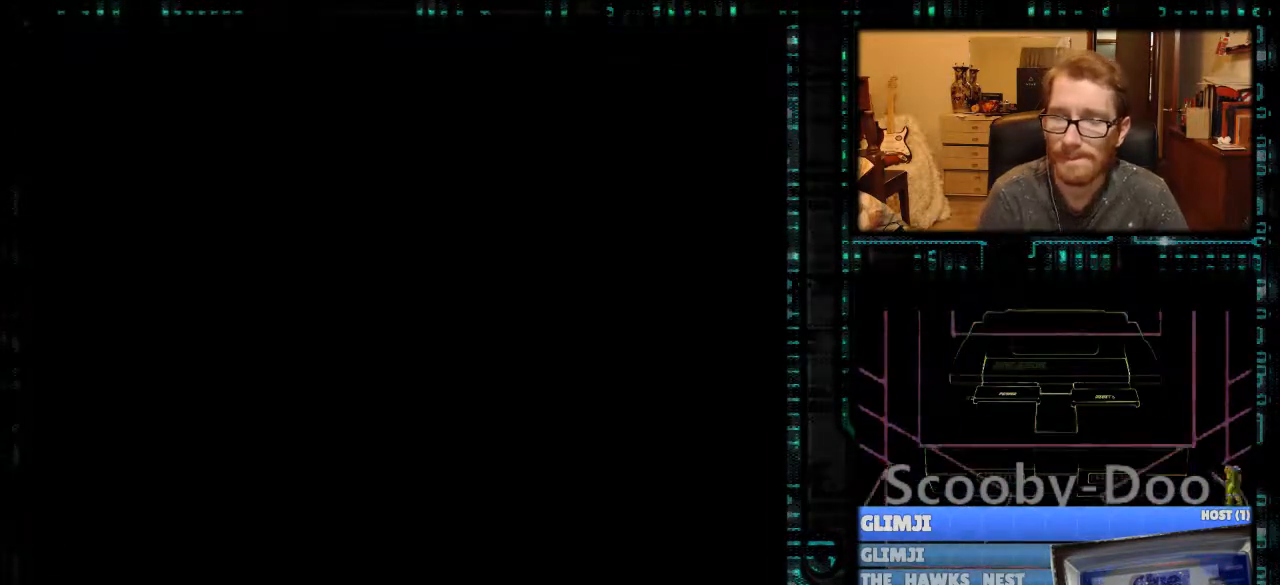
{"buttons": [], "events": []}
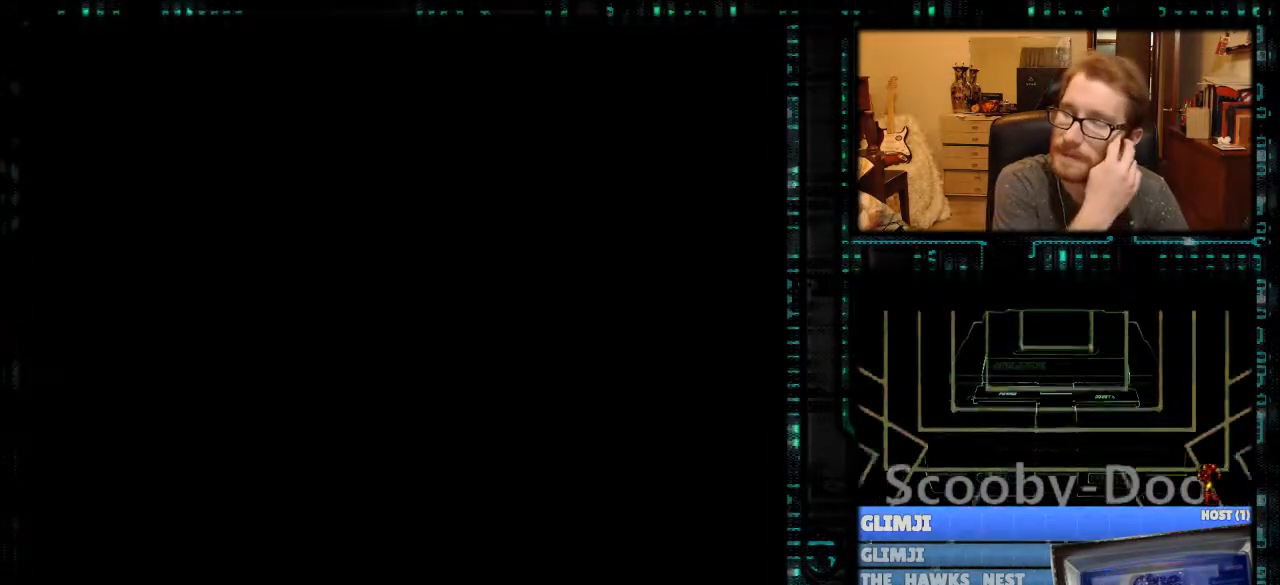
{"buttons": [], "events": []}
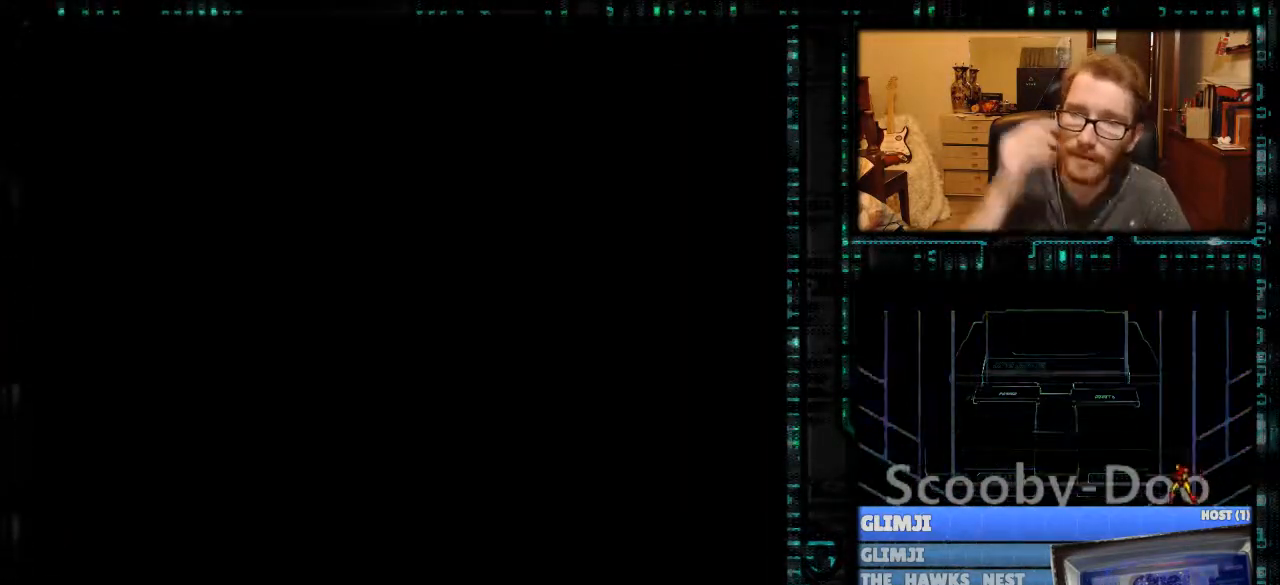
{"buttons": [], "events": []}
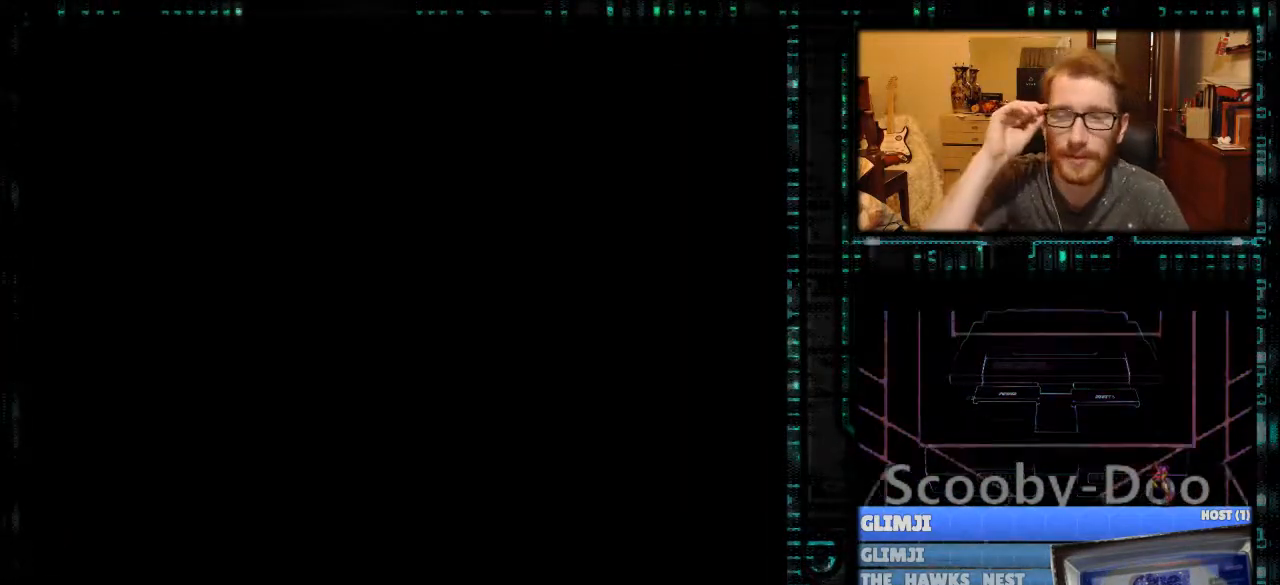
{"buttons": [], "events": []}
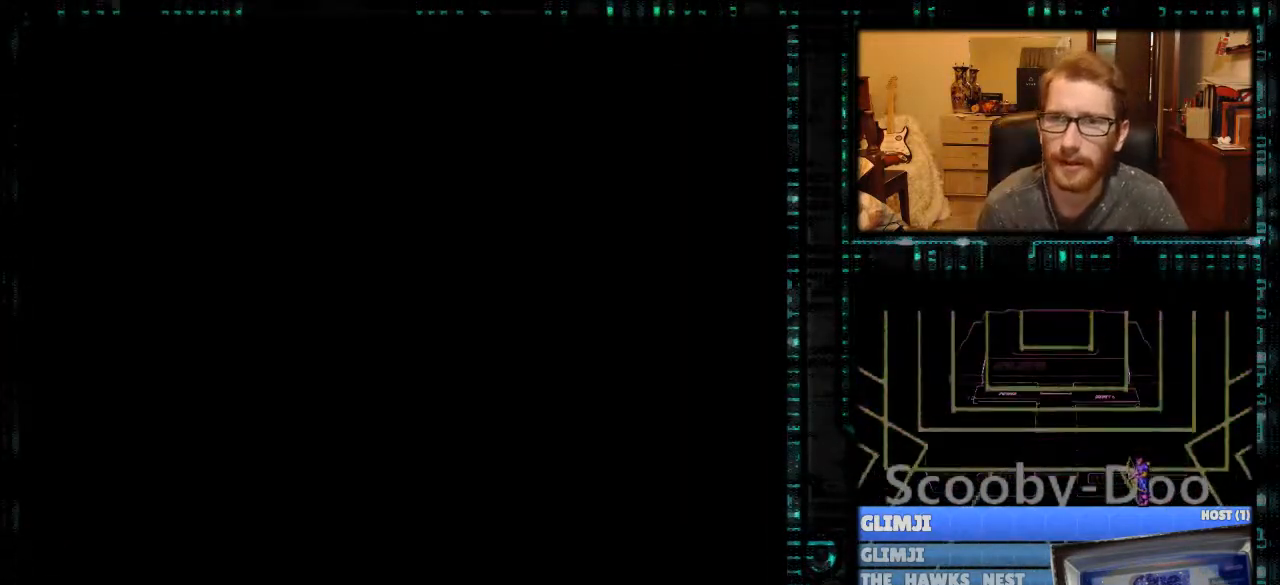
{"buttons": [], "events": []}
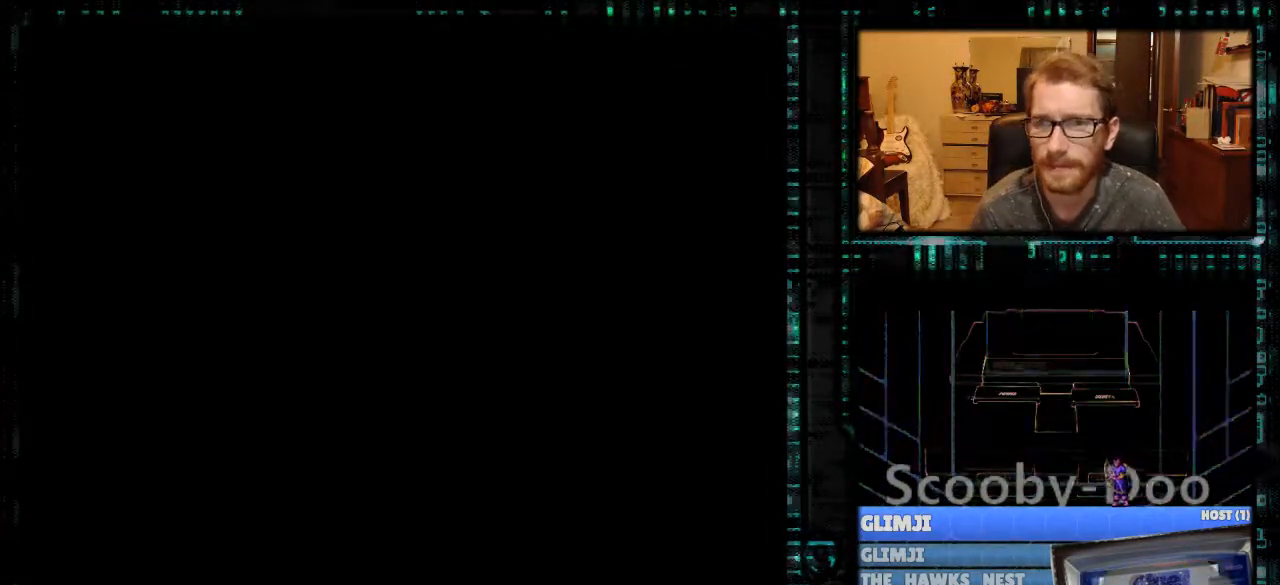
{"buttons": [], "events": []}
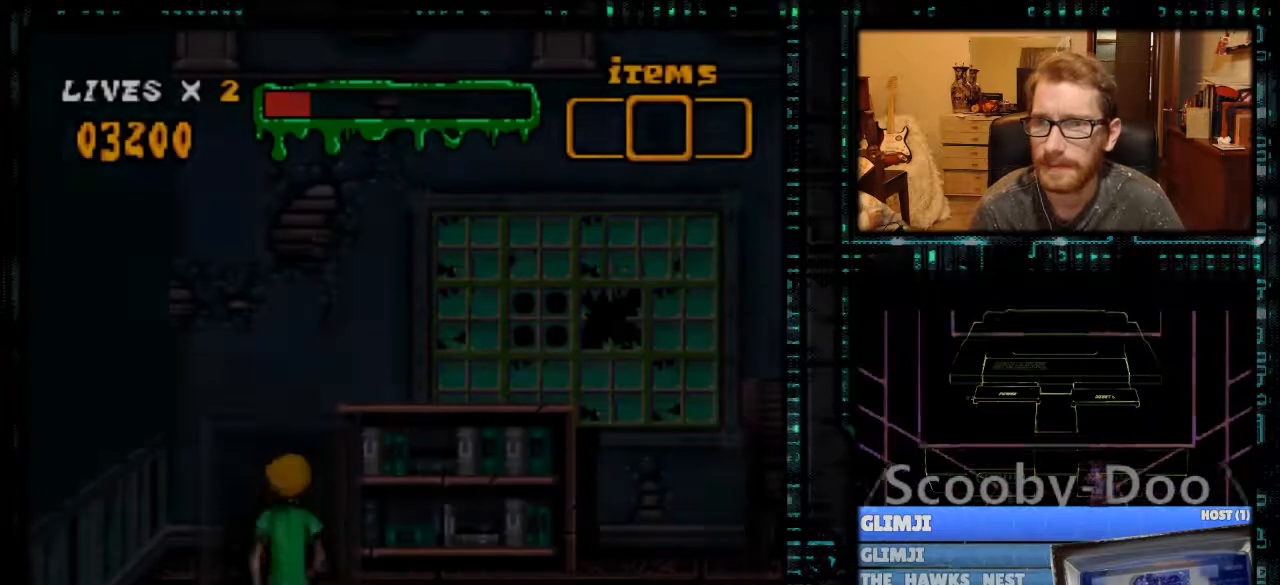
{"buttons": [], "events": []}
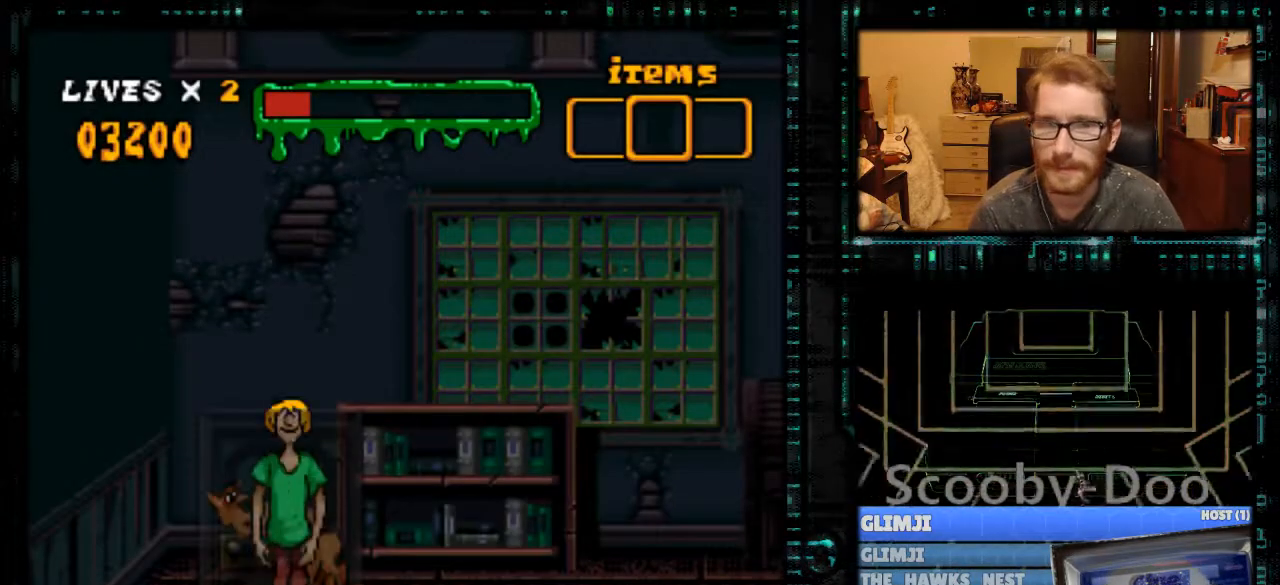
{"buttons": ["Y", "DPAD_RIGHT"], "events": [[133, "DPAD_RIGHT", "down"], [267, "Y", "down"]]}
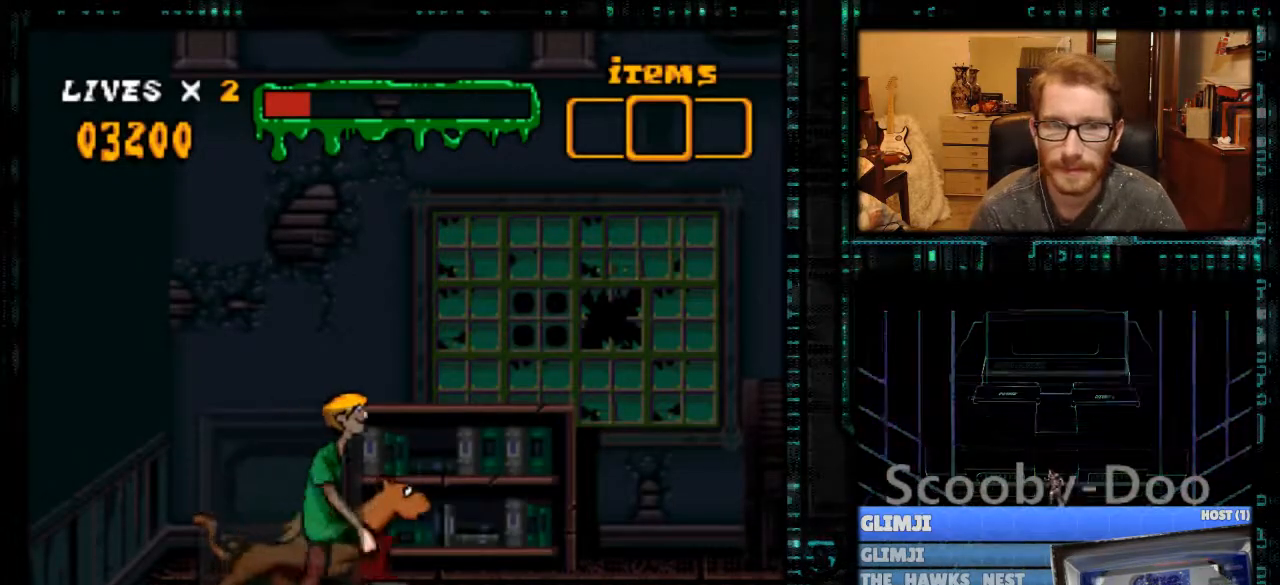
{"buttons": [], "events": [[300, "Y", "up"], [367, "DPAD_RIGHT", "up"]]}
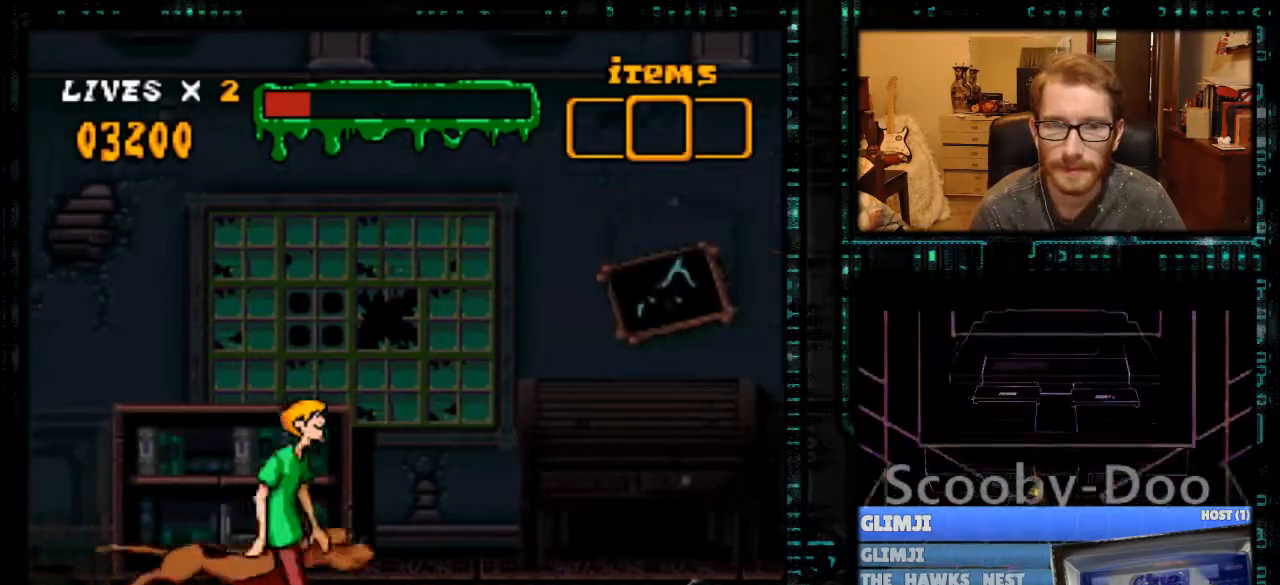
{"buttons": [], "events": []}